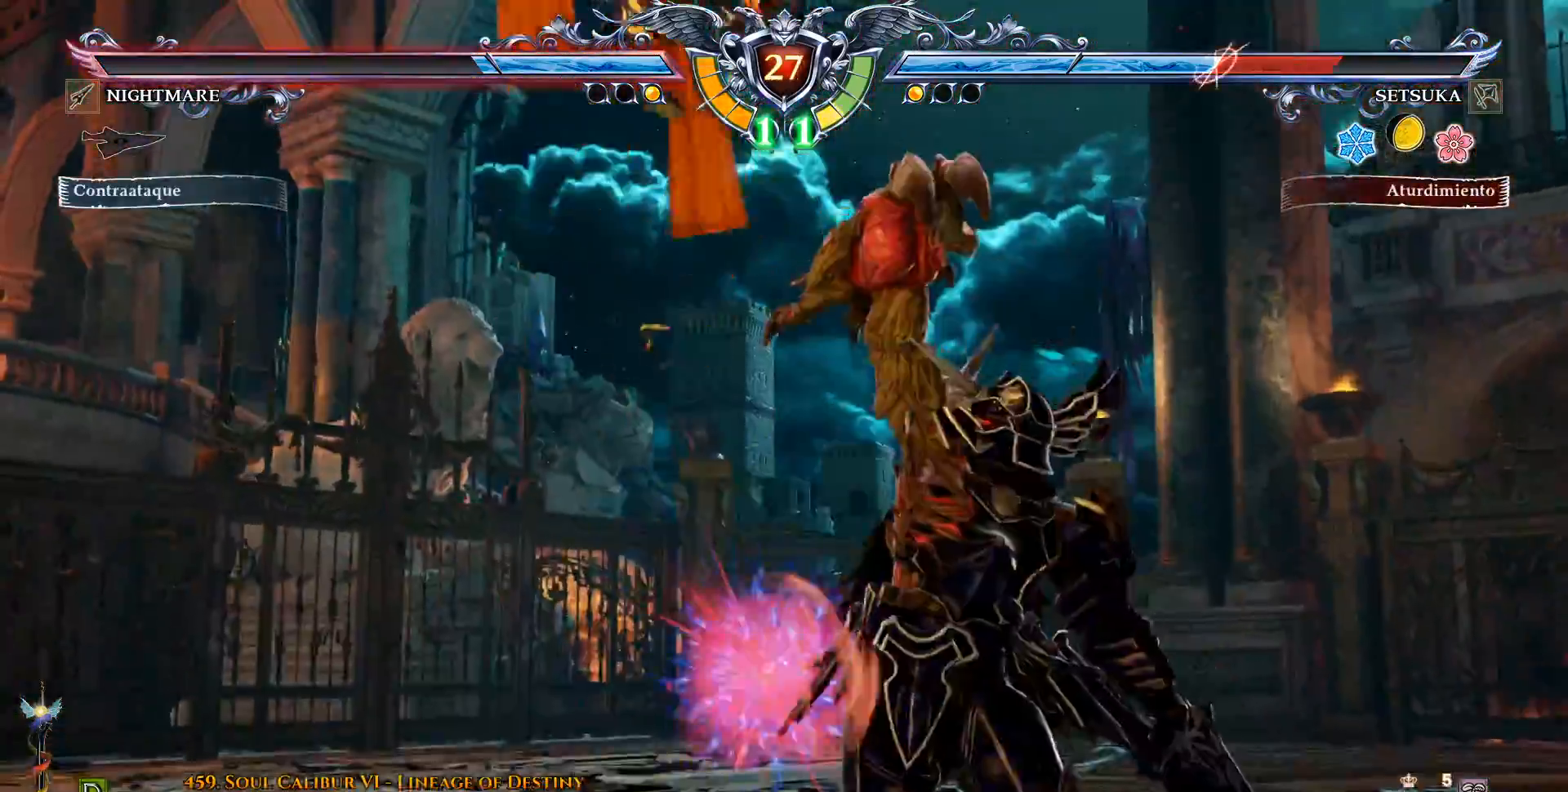
Gameplay with a controller (PlayStation layout); each line is a JSON object with the inputs held at the frame after it (dt_ms = milliseconds from this image to that frame). "events" lists button and stick changes between this image and that frame as [ms after this image, input, new state], when the widget could be followed in between. Not read: L1 R1 SQUARE START.
{"dt_ms": 1000, "buttons": ["CROSS", "DPAD_DOWN"], "left_stick": "center", "right_stick": "center"}
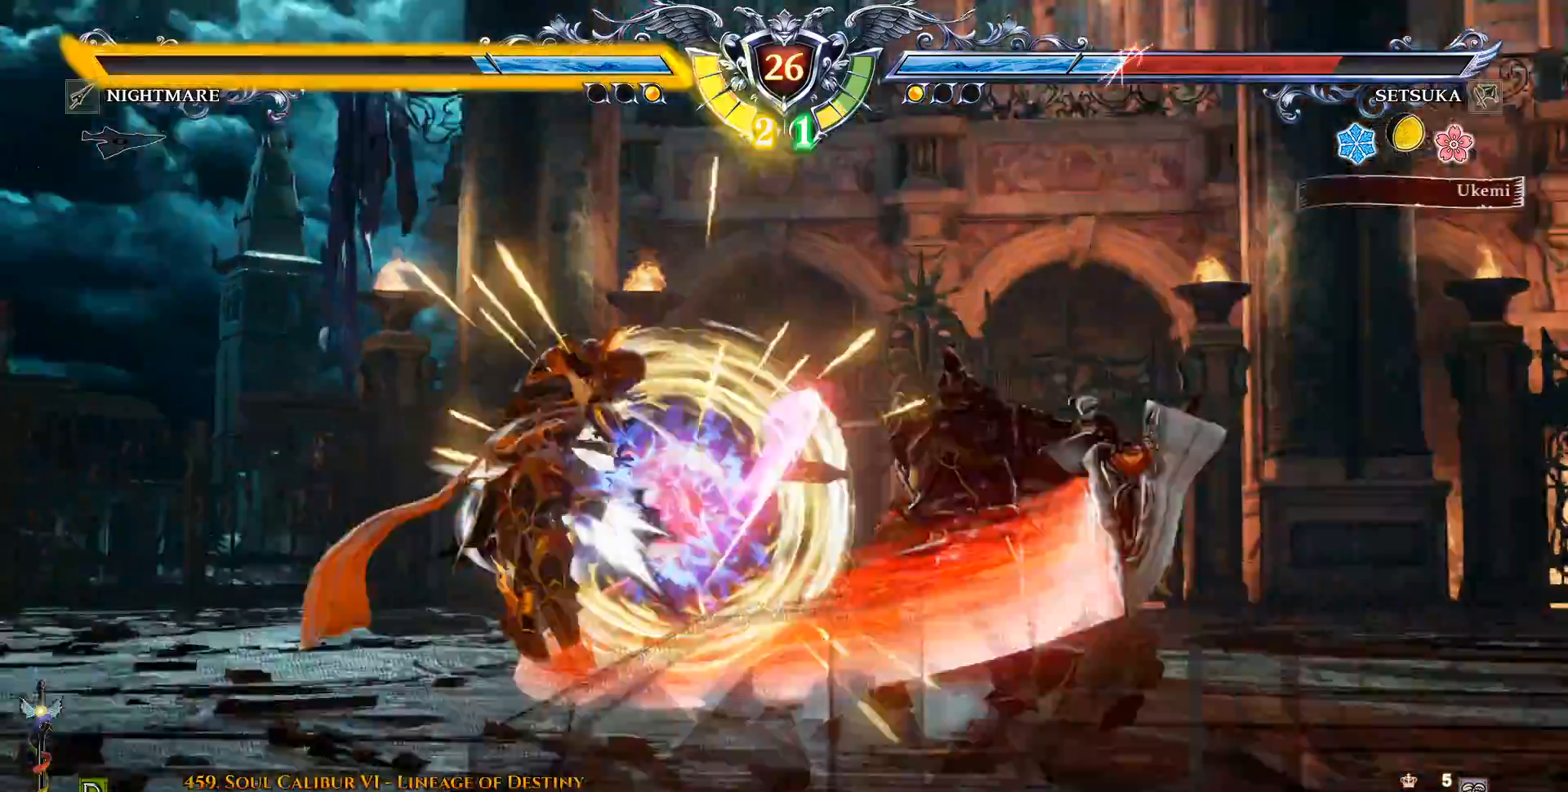
{"dt_ms": 500, "buttons": [], "left_stick": "center", "right_stick": "center", "events": [[33, "CROSS", "up"], [67, "DPAD_DOWN", "up"]]}
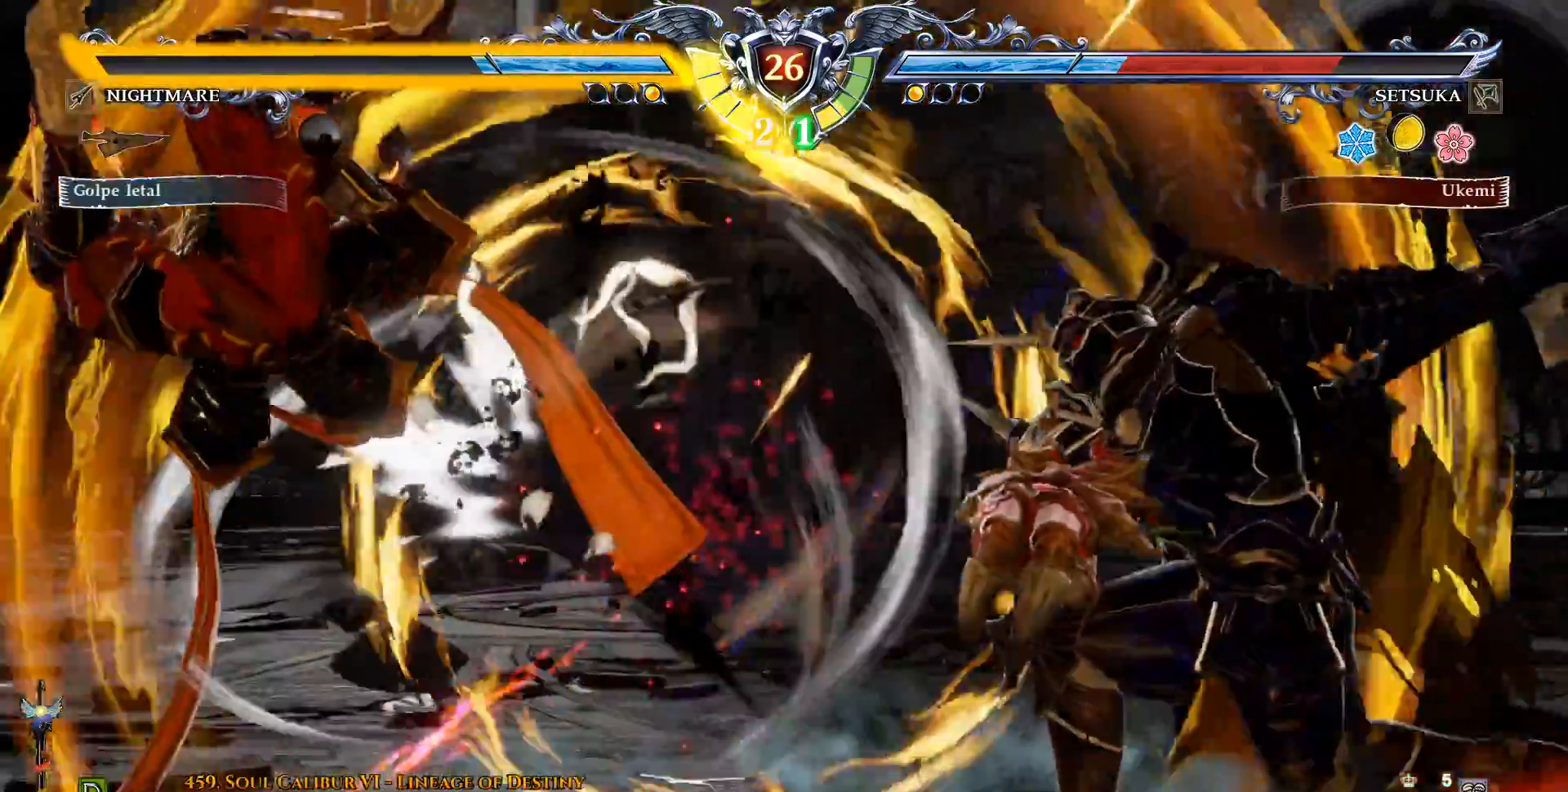
{"dt_ms": 500, "buttons": ["CROSS", "DPAD_UP"], "left_stick": "center", "right_stick": "center", "events": [[267, "CROSS", "down"], [267, "DPAD_UP", "down"]]}
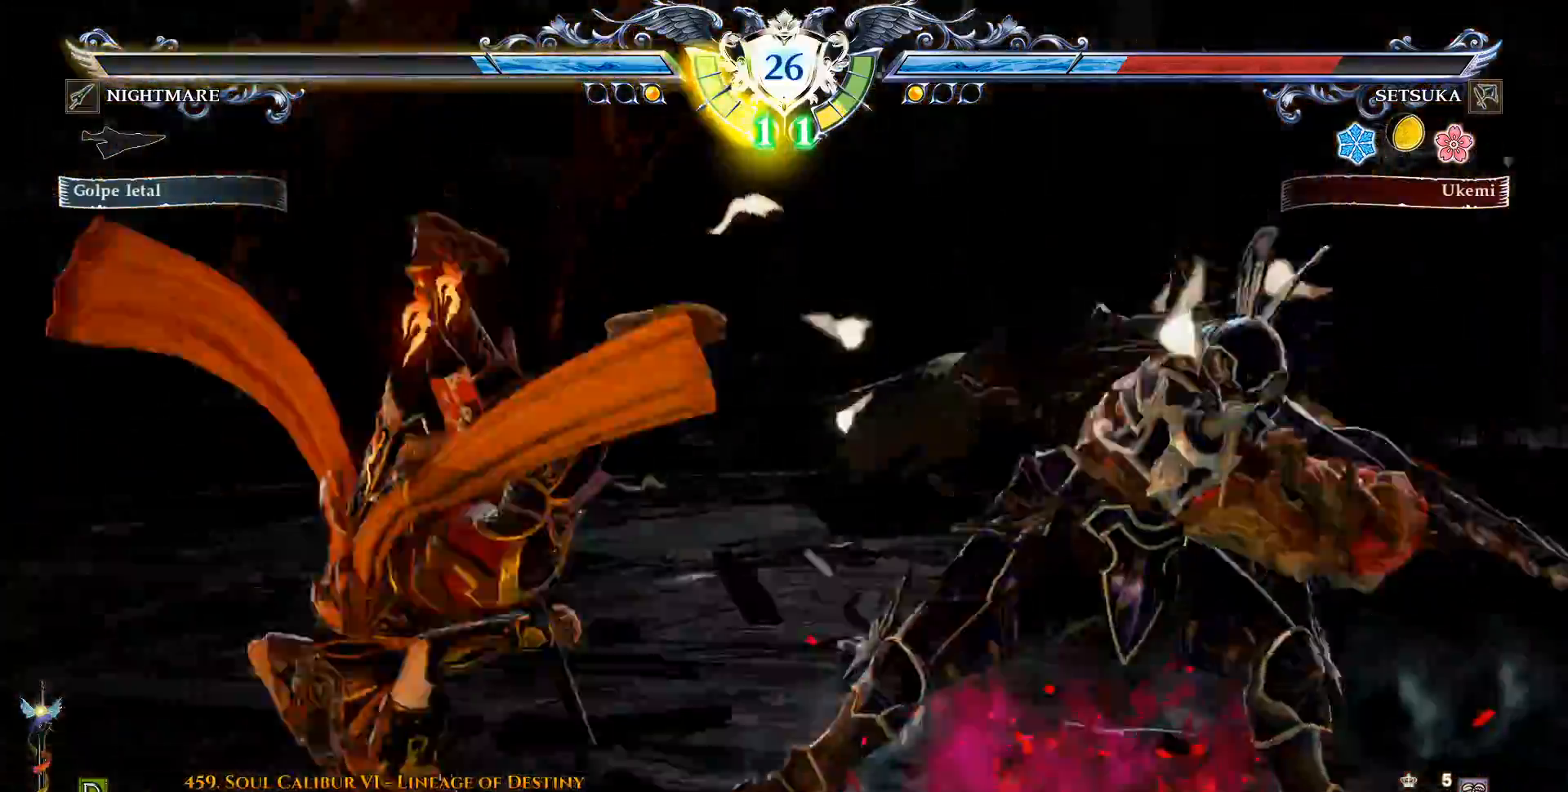
{"dt_ms": 500, "buttons": ["CROSS"], "left_stick": "center", "right_stick": "center", "events": [[417, "DPAD_UP", "up"]]}
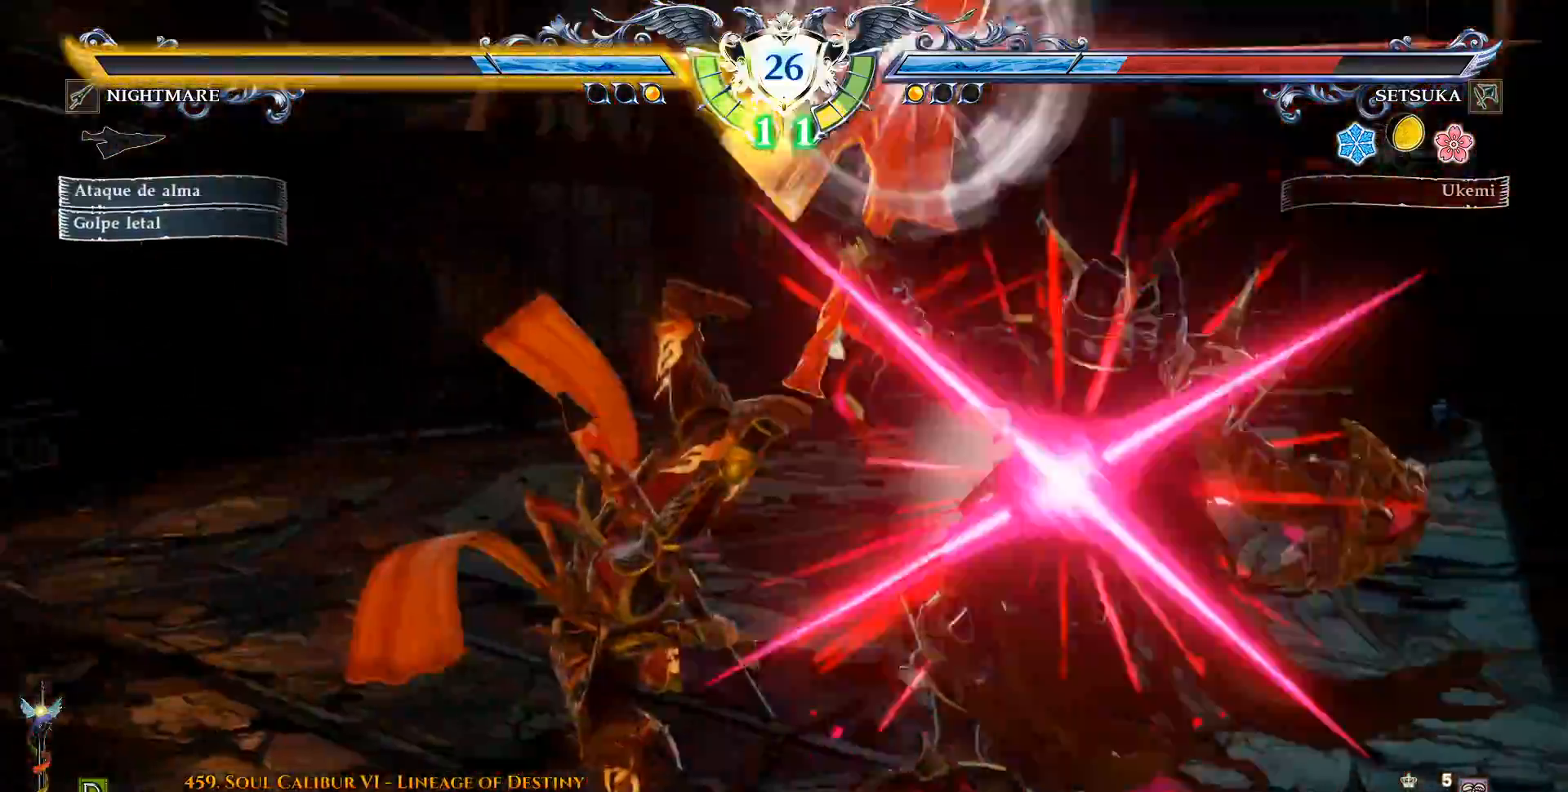
{"dt_ms": 500, "buttons": ["CROSS"], "left_stick": "center", "right_stick": "center", "events": []}
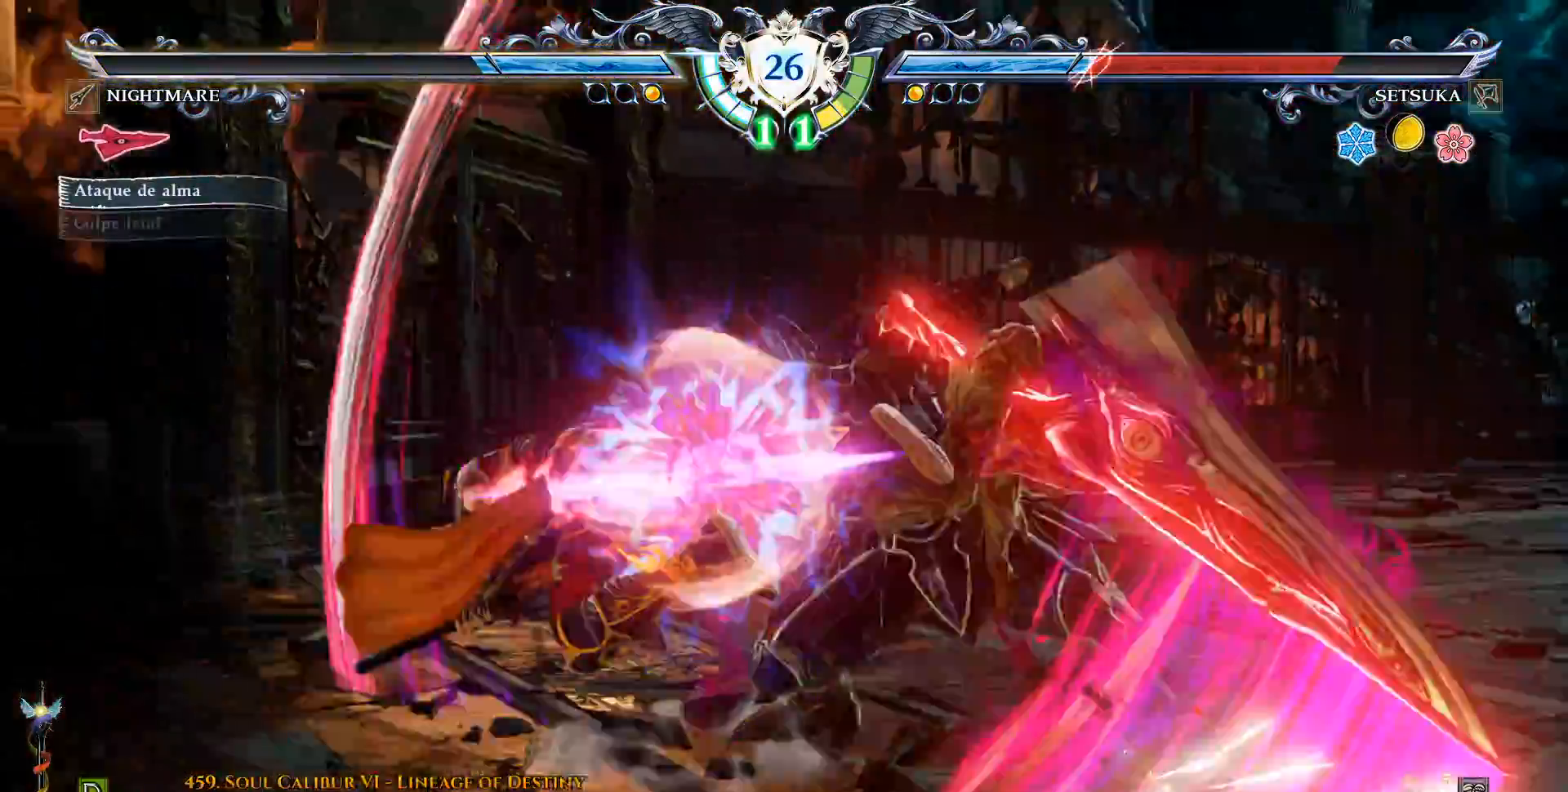
{"dt_ms": 500, "buttons": ["DPAD_UP"], "left_stick": "center", "right_stick": "center", "events": [[67, "CROSS", "up"], [183, "CROSS", "down"], [183, "DPAD_RIGHT", "down"], [233, "DPAD_RIGHT", "up"], [250, "CROSS", "up"], [333, "DPAD_UP", "down"]]}
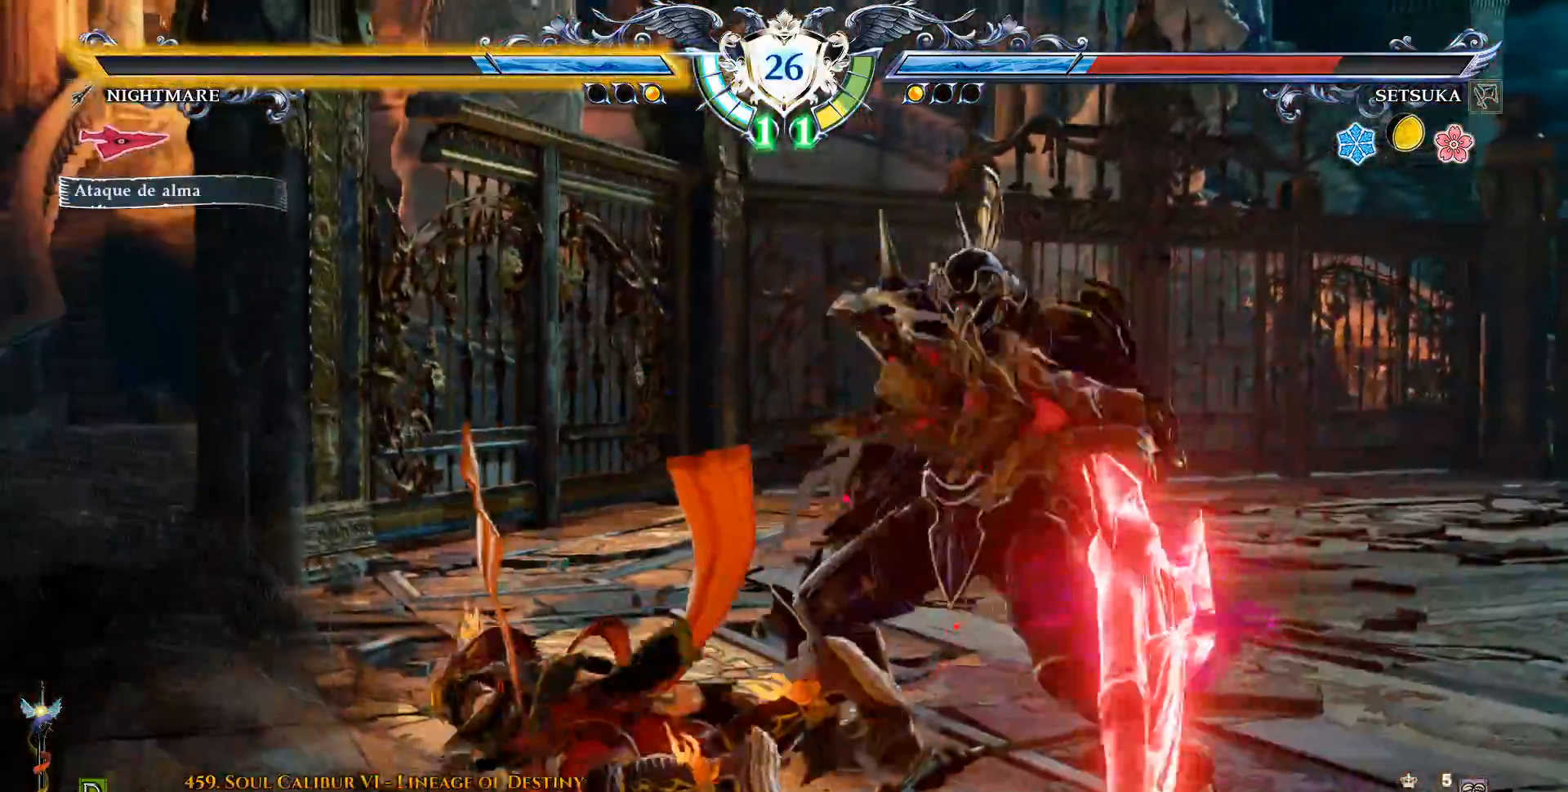
{"dt_ms": 500, "buttons": ["CROSS"], "left_stick": "center", "right_stick": "center", "events": [[333, "CROSS", "down"], [433, "DPAD_UP", "up"]]}
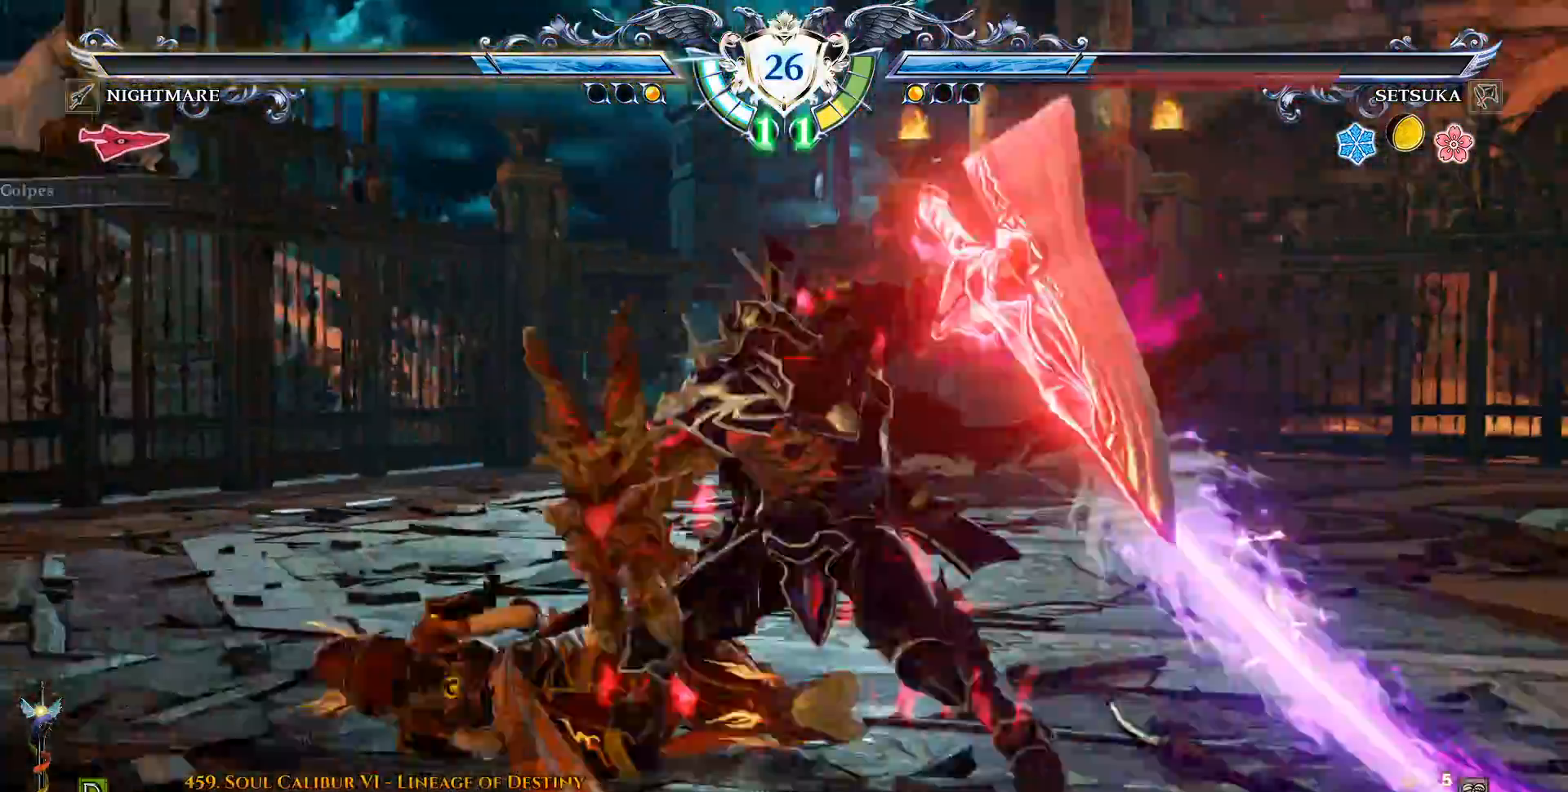
{"dt_ms": 1000, "buttons": ["CROSS"], "left_stick": "center", "right_stick": "center"}
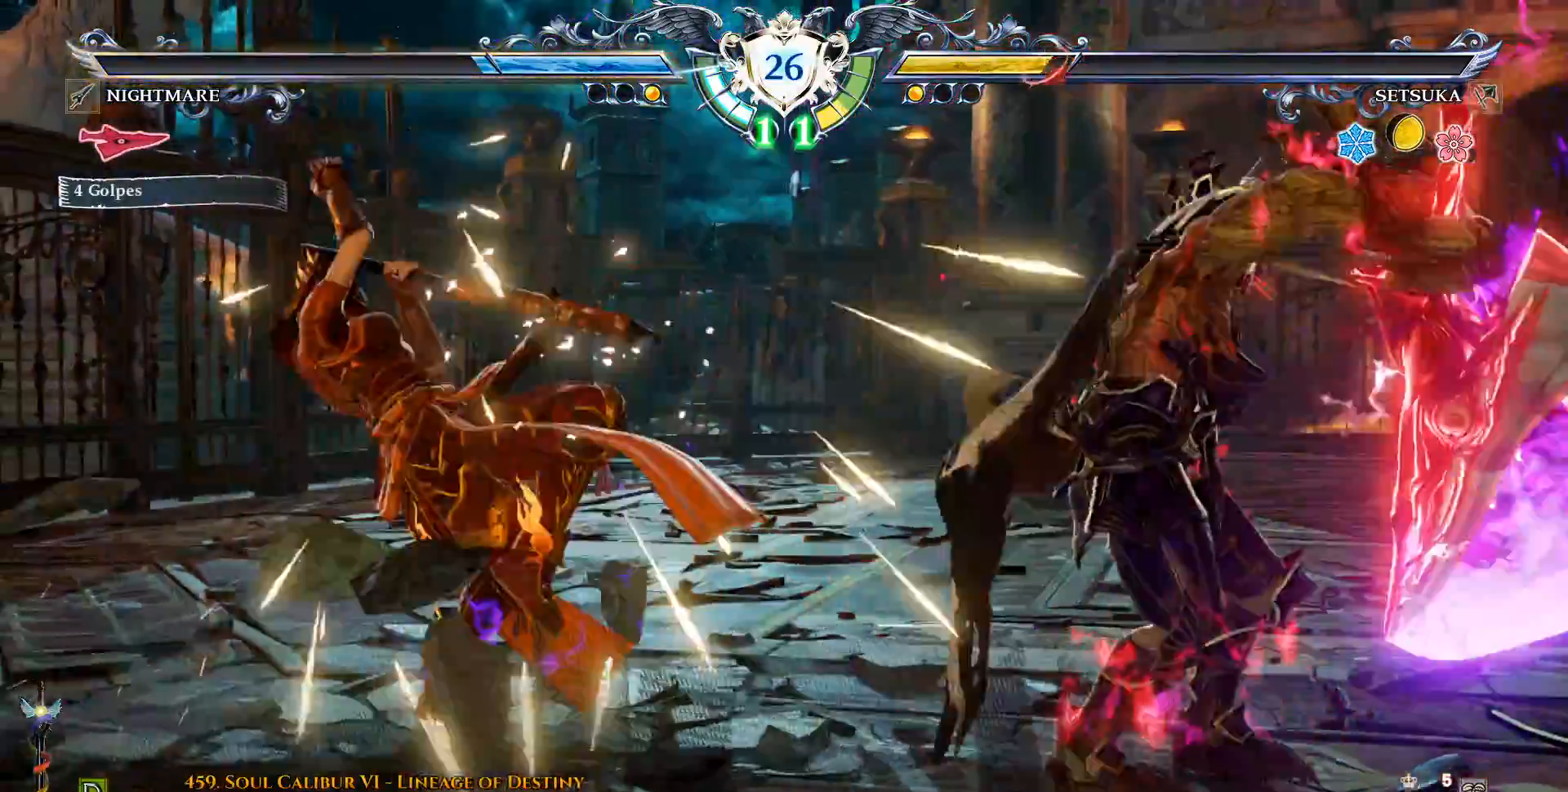
{"dt_ms": 500, "buttons": ["CROSS"], "left_stick": "center", "right_stick": "center", "events": []}
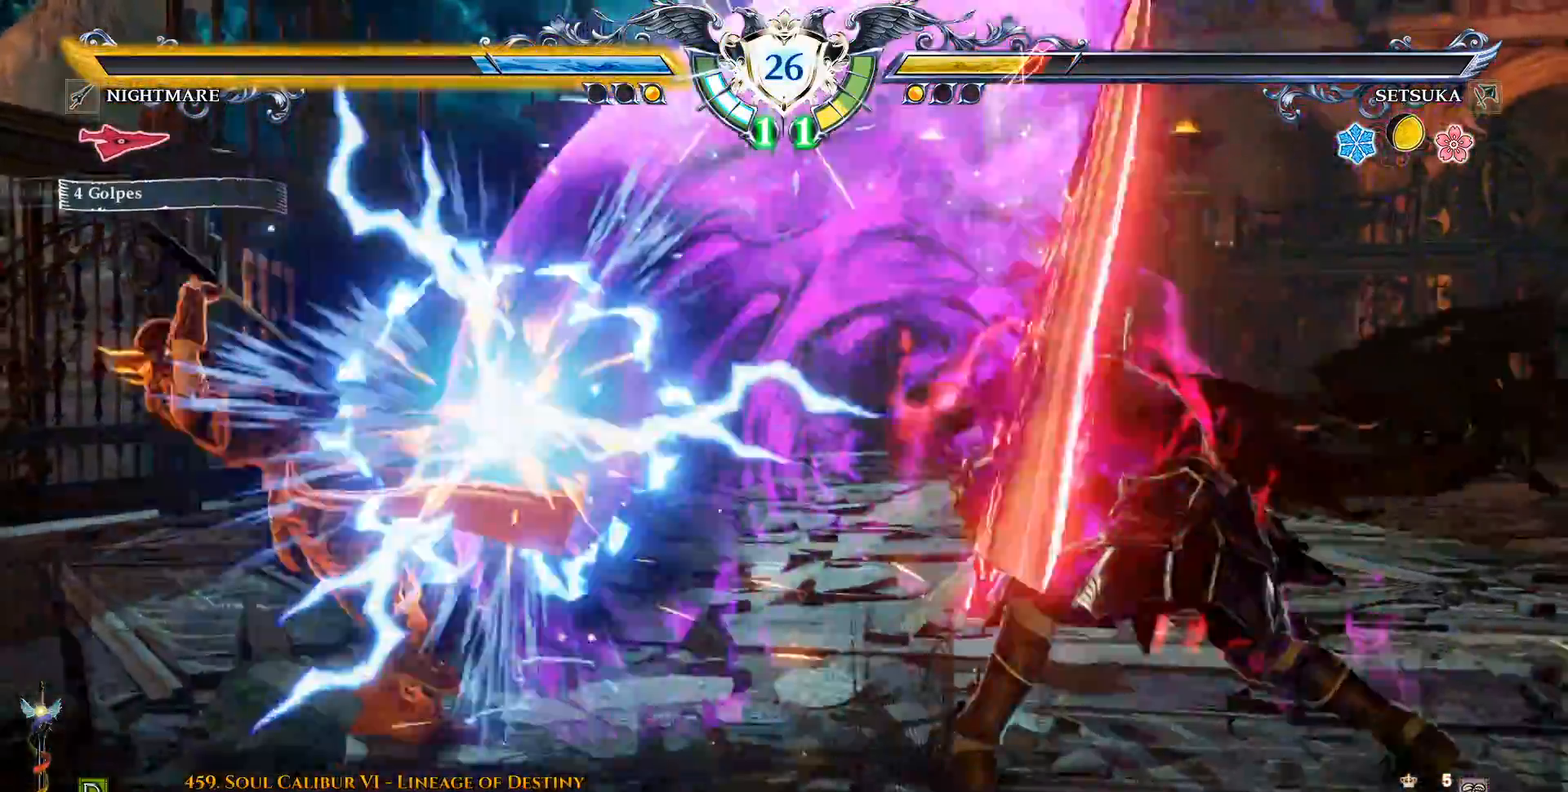
{"dt_ms": 500, "buttons": [], "left_stick": "center", "right_stick": "center", "events": [[50, "CROSS", "up"], [417, "DPAD_RIGHT", "down"], [483, "DPAD_RIGHT", "up"]]}
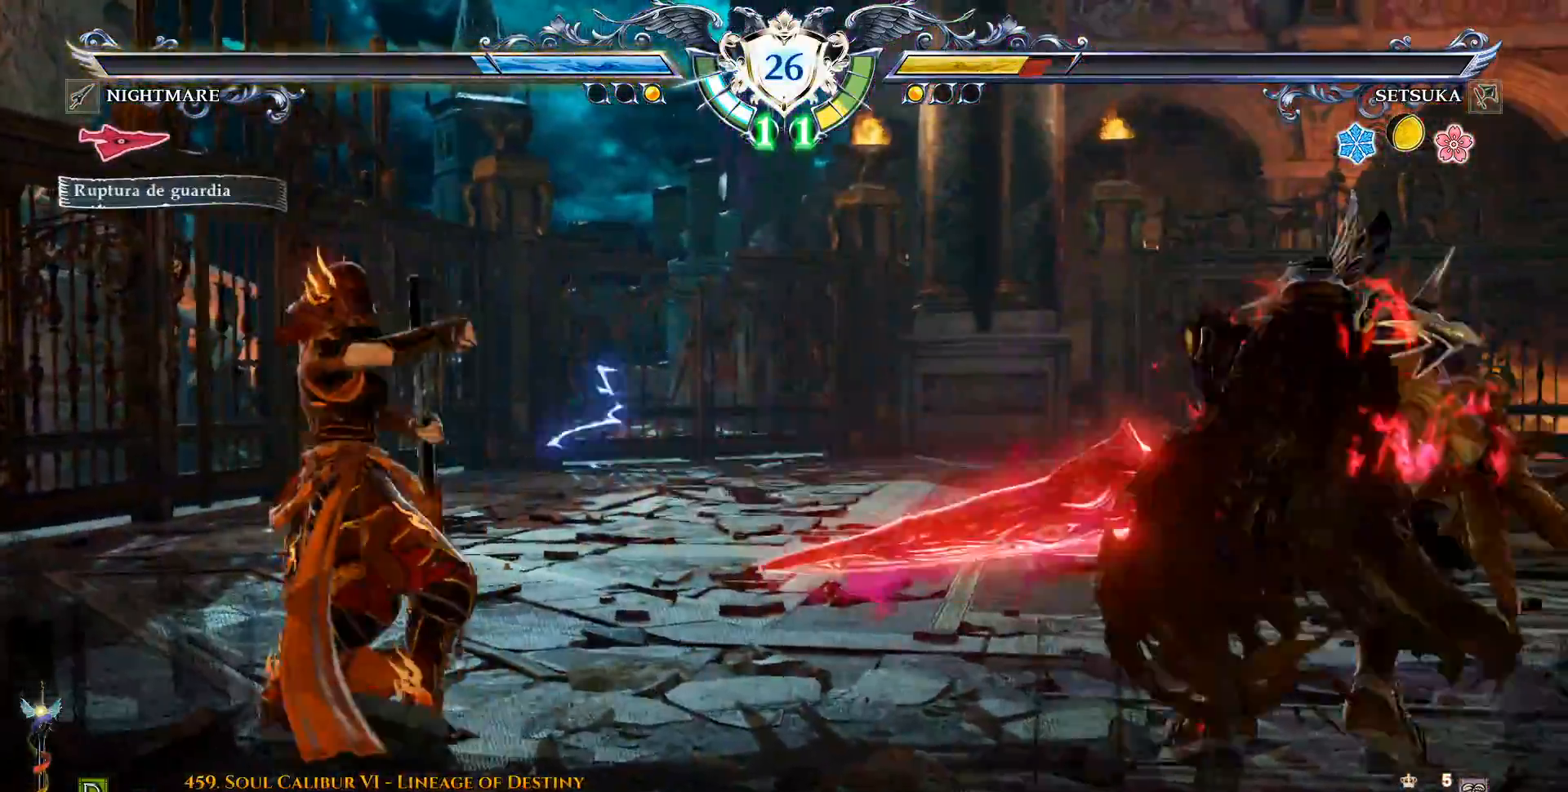
{"dt_ms": 500, "buttons": ["DPAD_UP"], "left_stick": "center", "right_stick": "center", "events": [[67, "DPAD_RIGHT", "down"], [467, "DPAD_RIGHT", "up"], [500, "DPAD_UP", "down"]]}
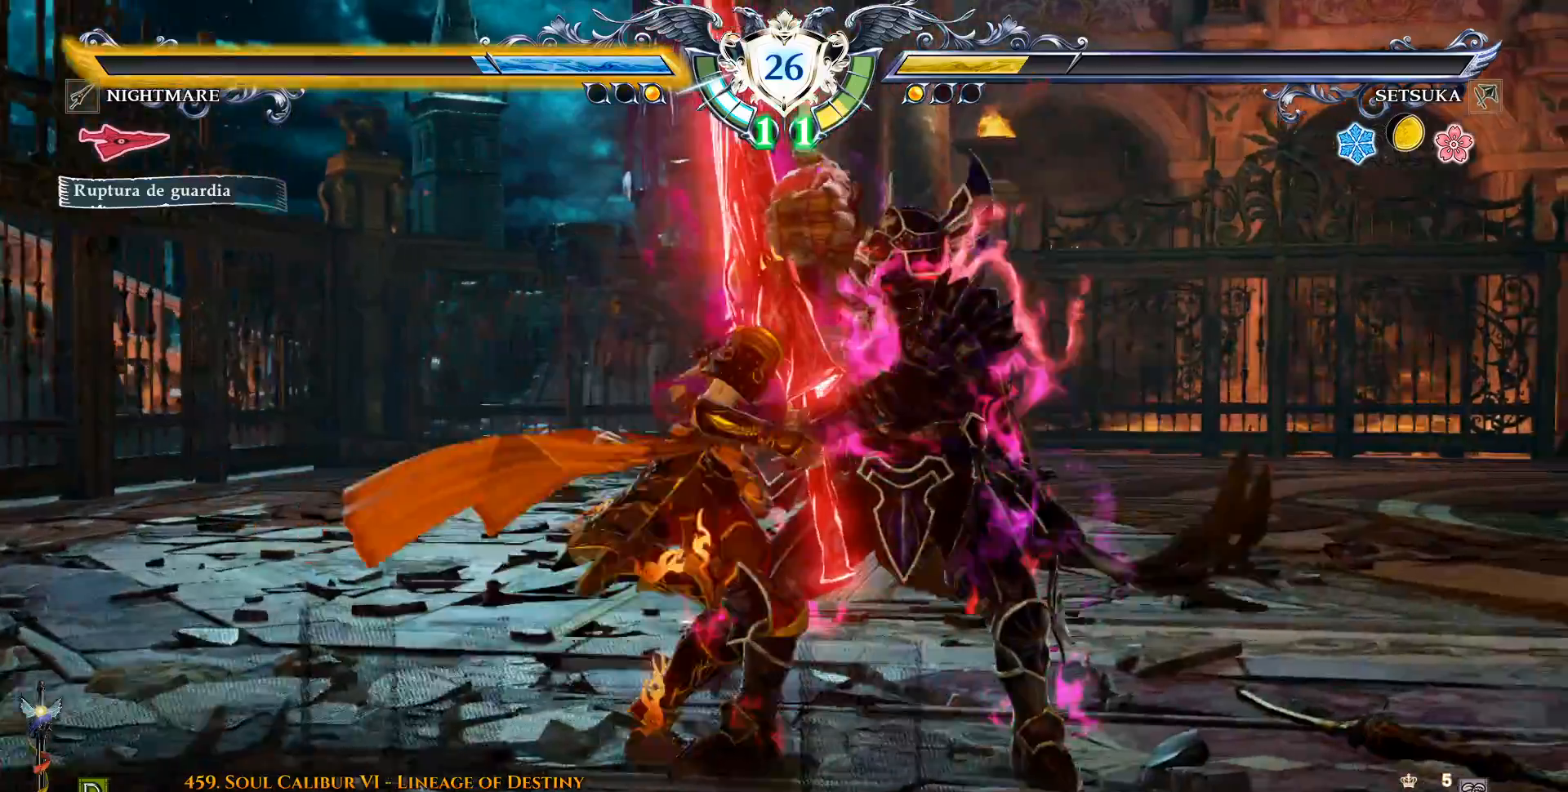
{"dt_ms": 500, "buttons": ["DPAD_DOWN"], "left_stick": "center", "right_stick": "center", "events": [[100, "DPAD_UP", "up"], [217, "DPAD_LEFT", "down"], [233, "CROSS", "down"], [350, "DPAD_LEFT", "up"], [383, "CROSS", "up"], [400, "DPAD_DOWN", "down"]]}
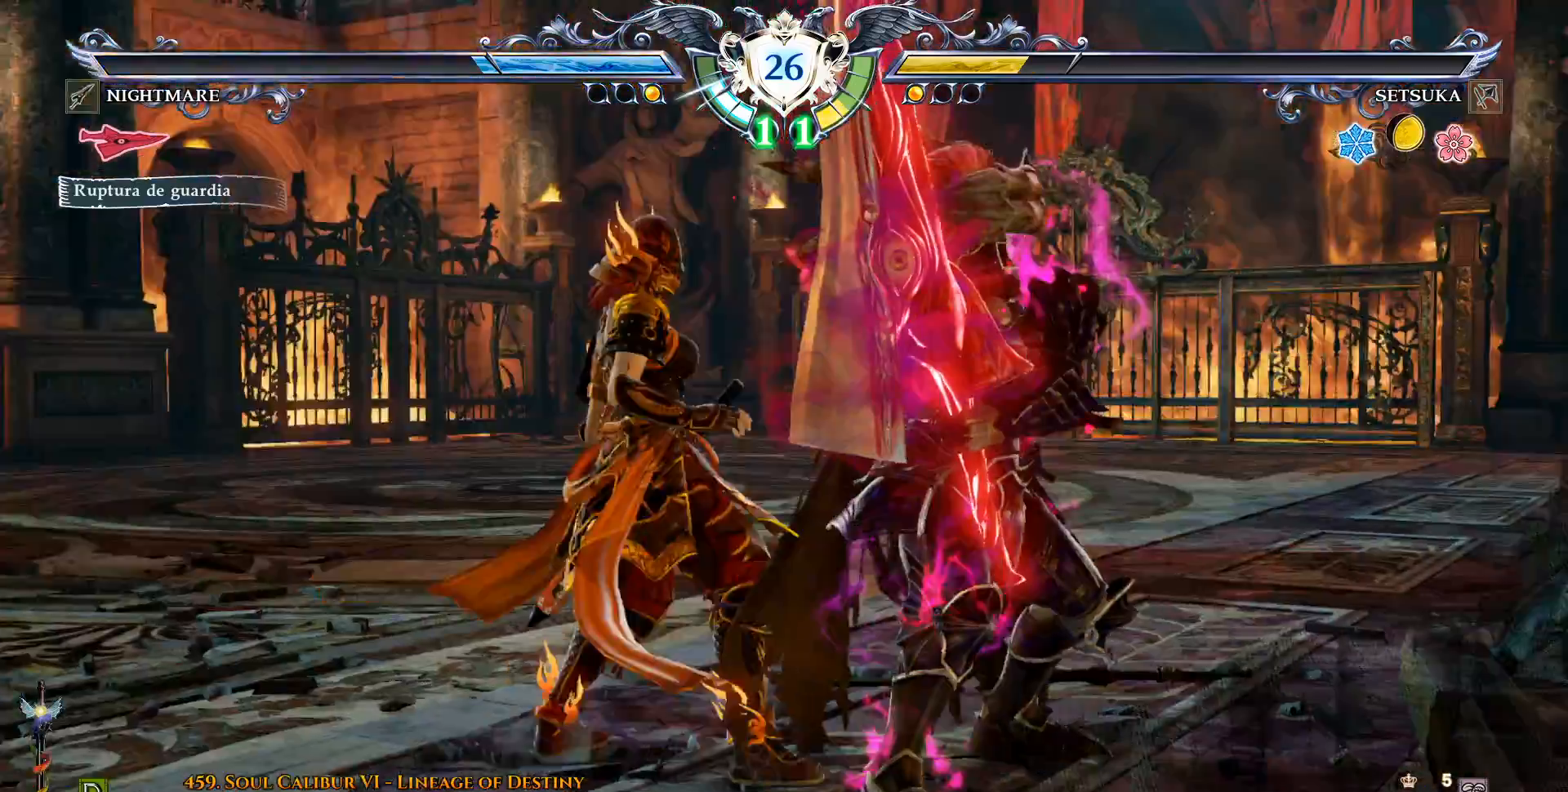
{"dt_ms": 1000, "buttons": [], "left_stick": "center", "right_stick": "center"}
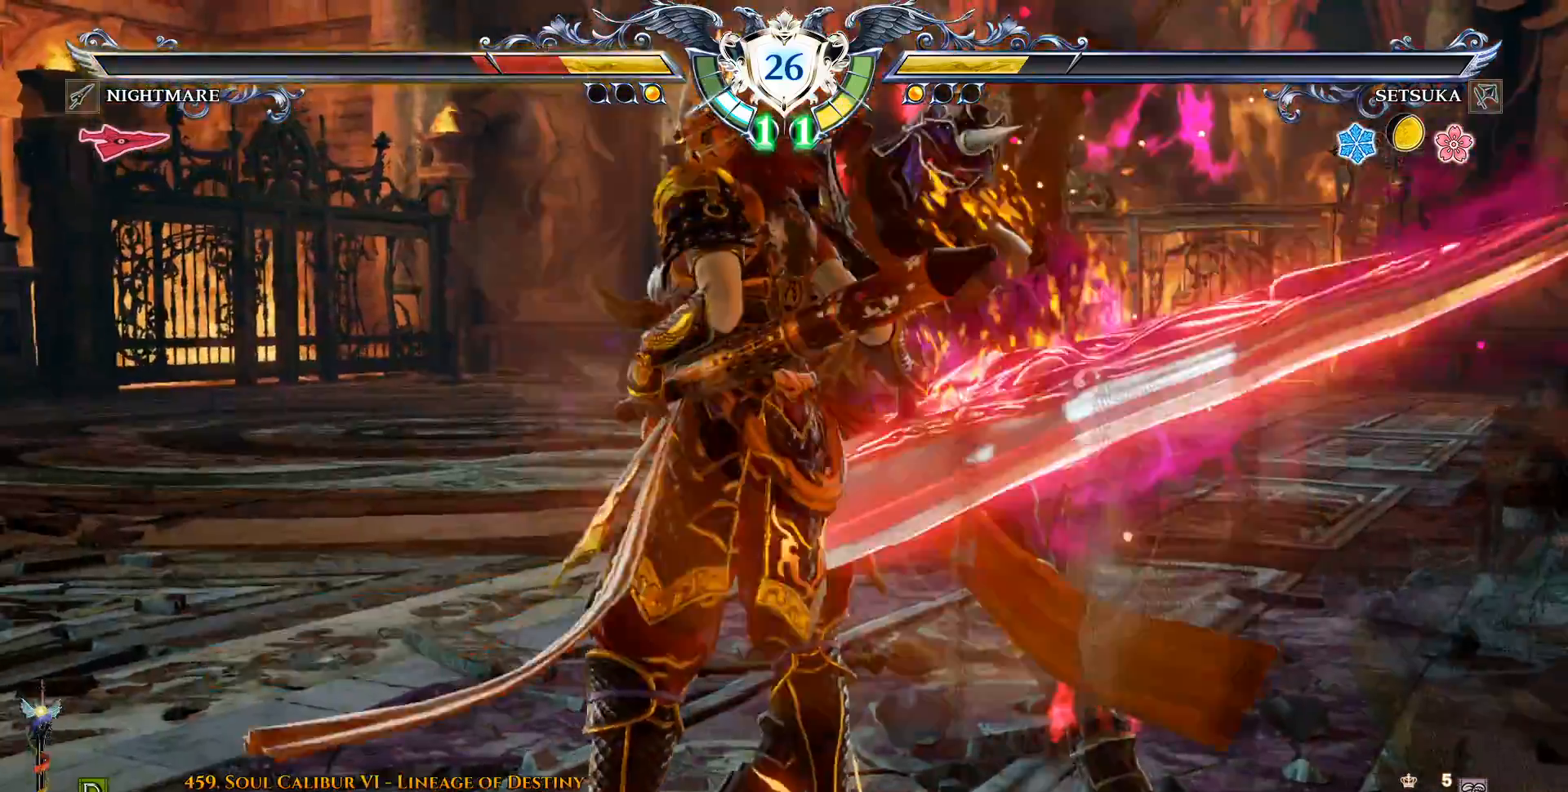
{"dt_ms": 500, "buttons": [], "left_stick": "center", "right_stick": "center", "events": [[350, "CROSS", "down"], [467, "CROSS", "up"]]}
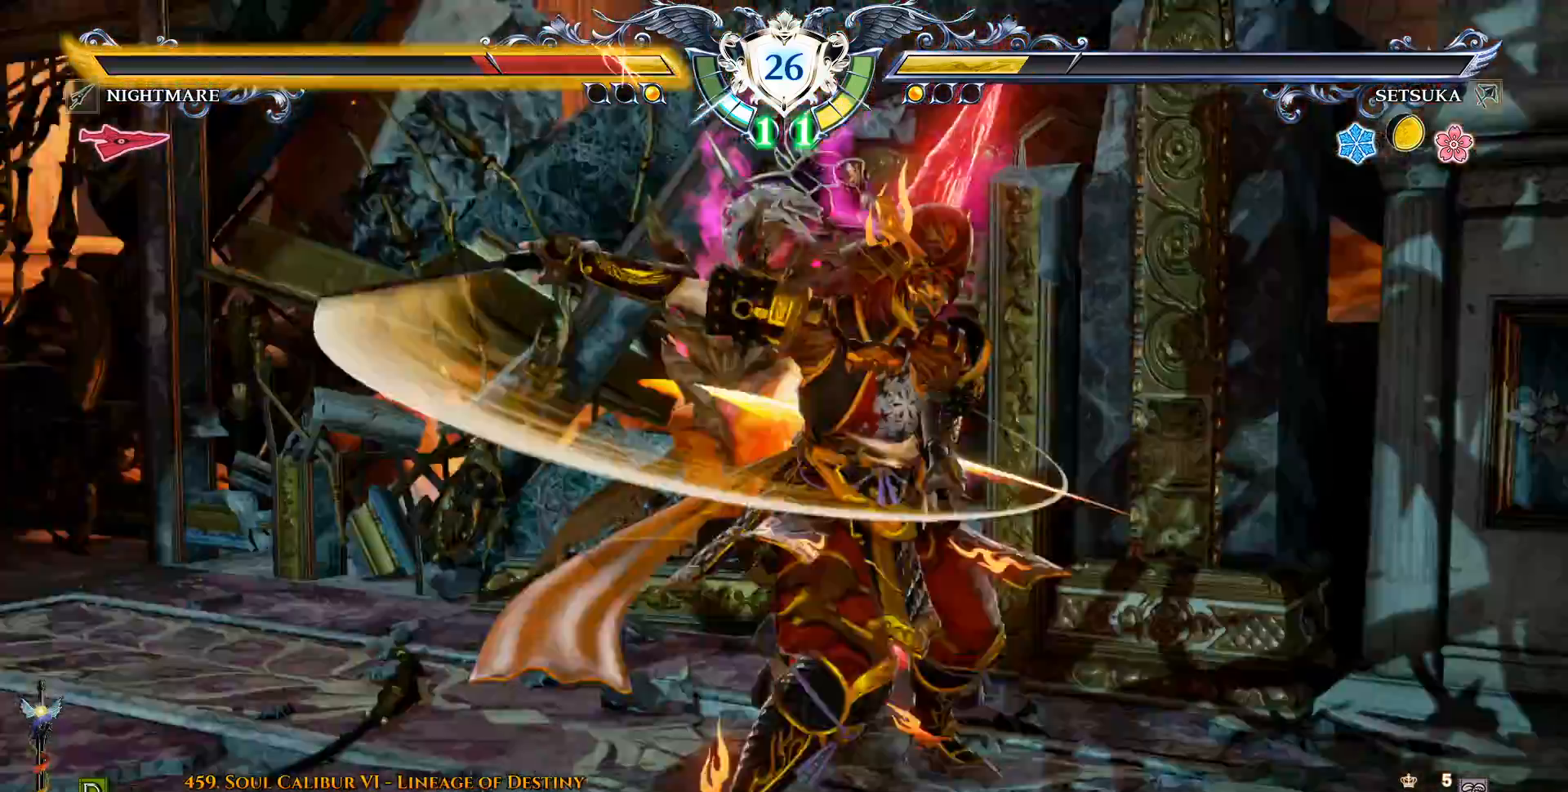
{"dt_ms": 1000, "buttons": [], "left_stick": "center", "right_stick": "center", "events": [[50, "CROSS", "down"], [167, "CROSS", "up"], [250, "CROSS", "down"], [317, "CROSS", "up"], [433, "CROSS", "down"], [500, "CROSS", "up"], [650, "CROSS", "down"], [700, "CROSS", "up"]]}
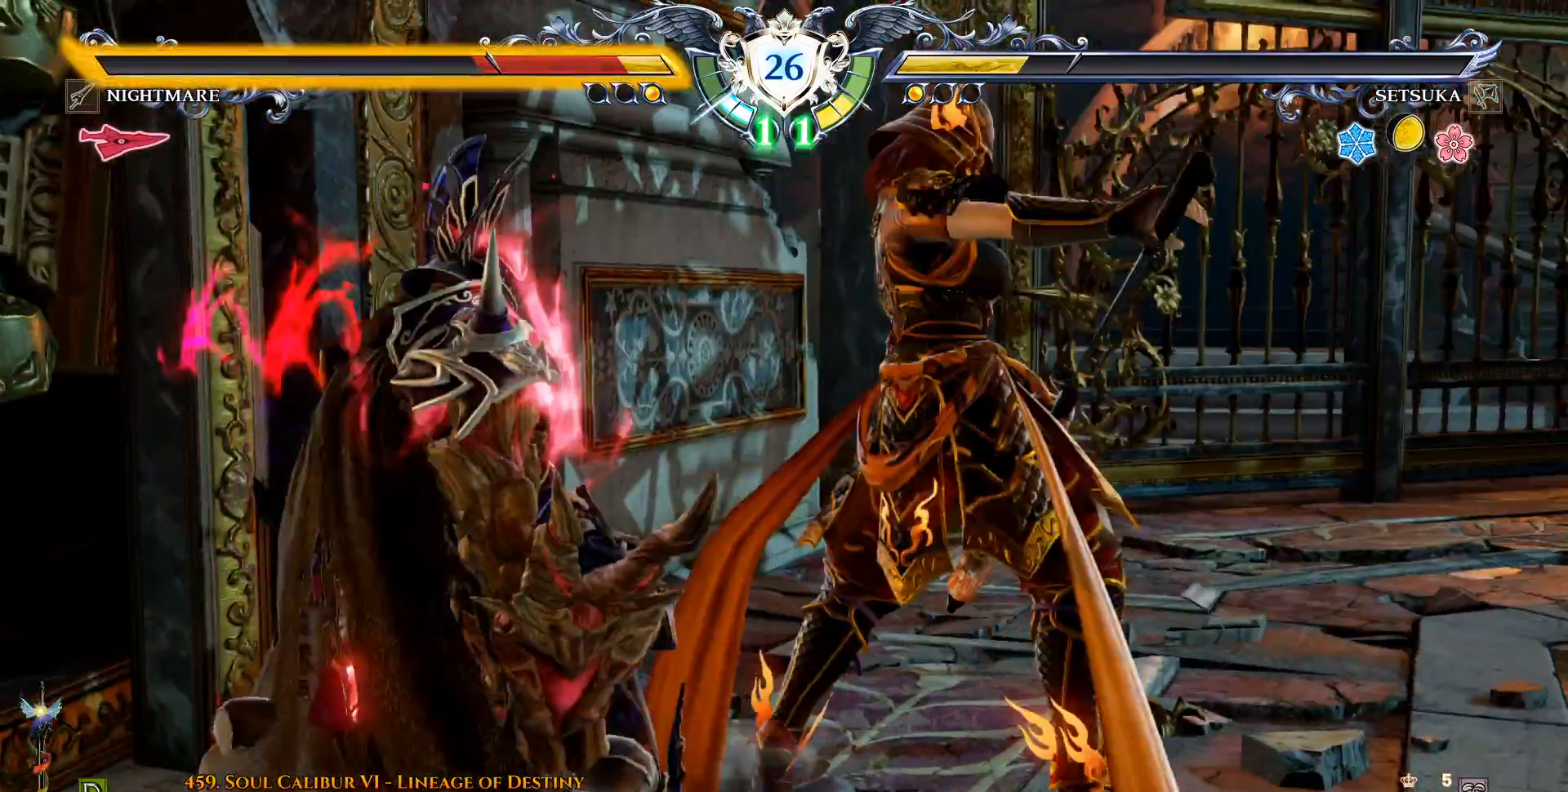
{"dt_ms": 500, "buttons": [], "left_stick": "center", "right_stick": "center", "events": []}
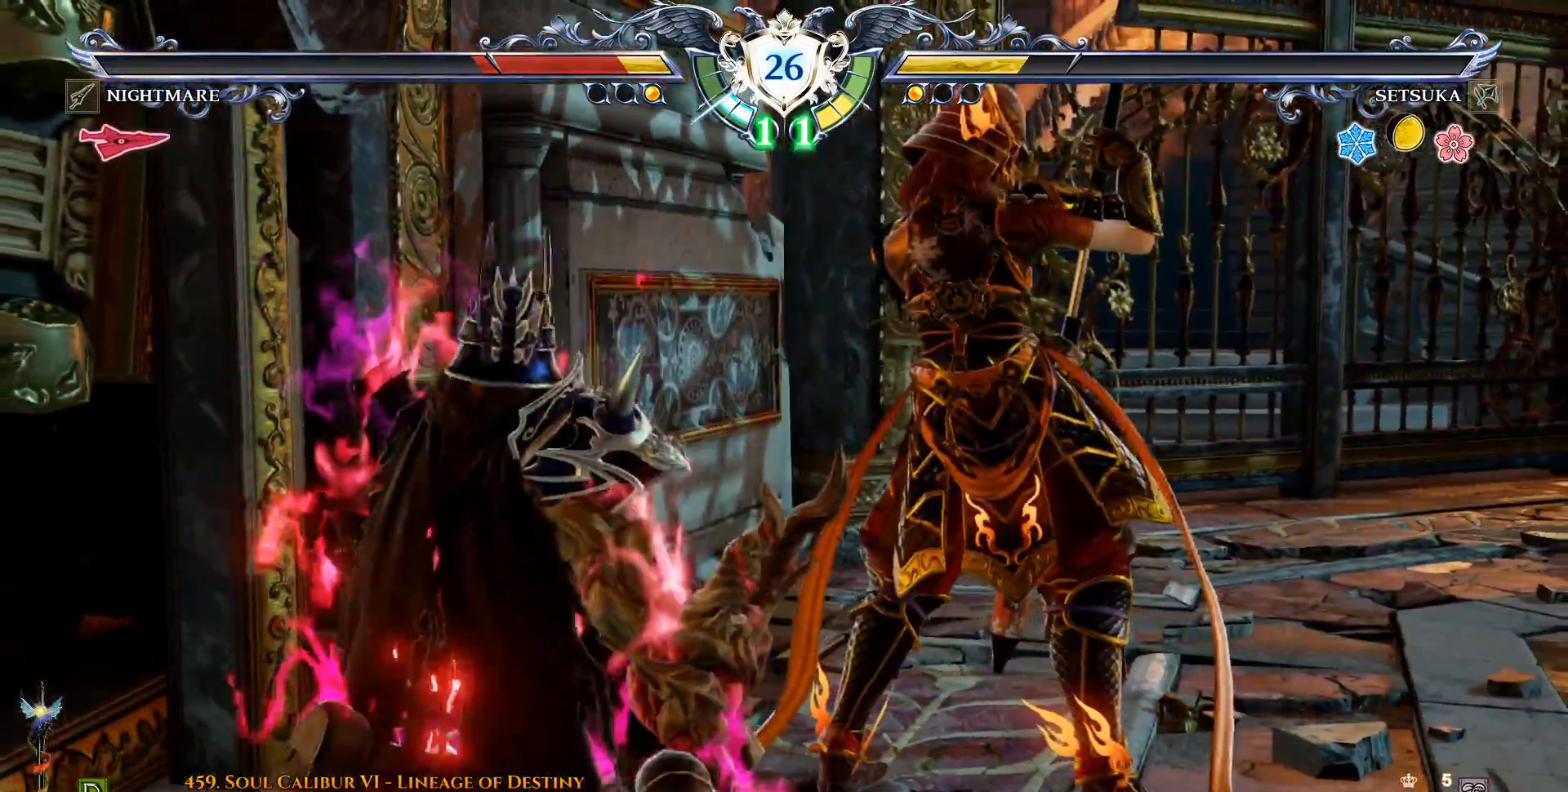
{"dt_ms": 500, "buttons": ["DPAD_DOWN"], "left_stick": "center", "right_stick": "center", "events": [[33, "DPAD_DOWN", "down"], [200, "R2", "down"], [317, "R2", "up"], [383, "R2", "down"], [500, "R2", "up"]]}
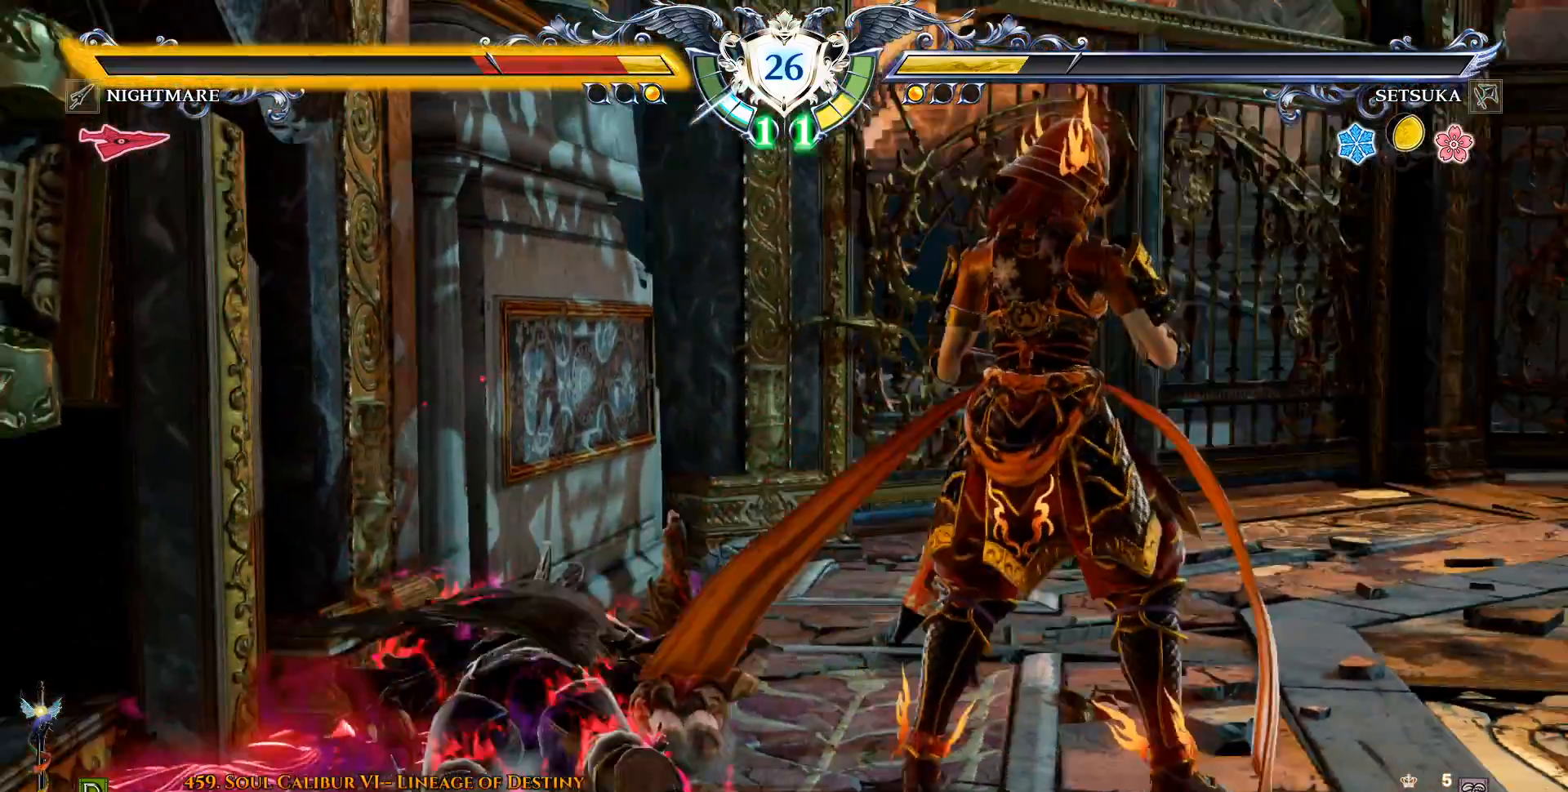
{"dt_ms": 500, "buttons": ["R2", "DPAD_DOWN"], "left_stick": "center", "right_stick": "center", "events": [[50, "R2", "down"], [150, "R2", "up"], [217, "R2", "down"], [333, "R2", "up"], [417, "R2", "down"]]}
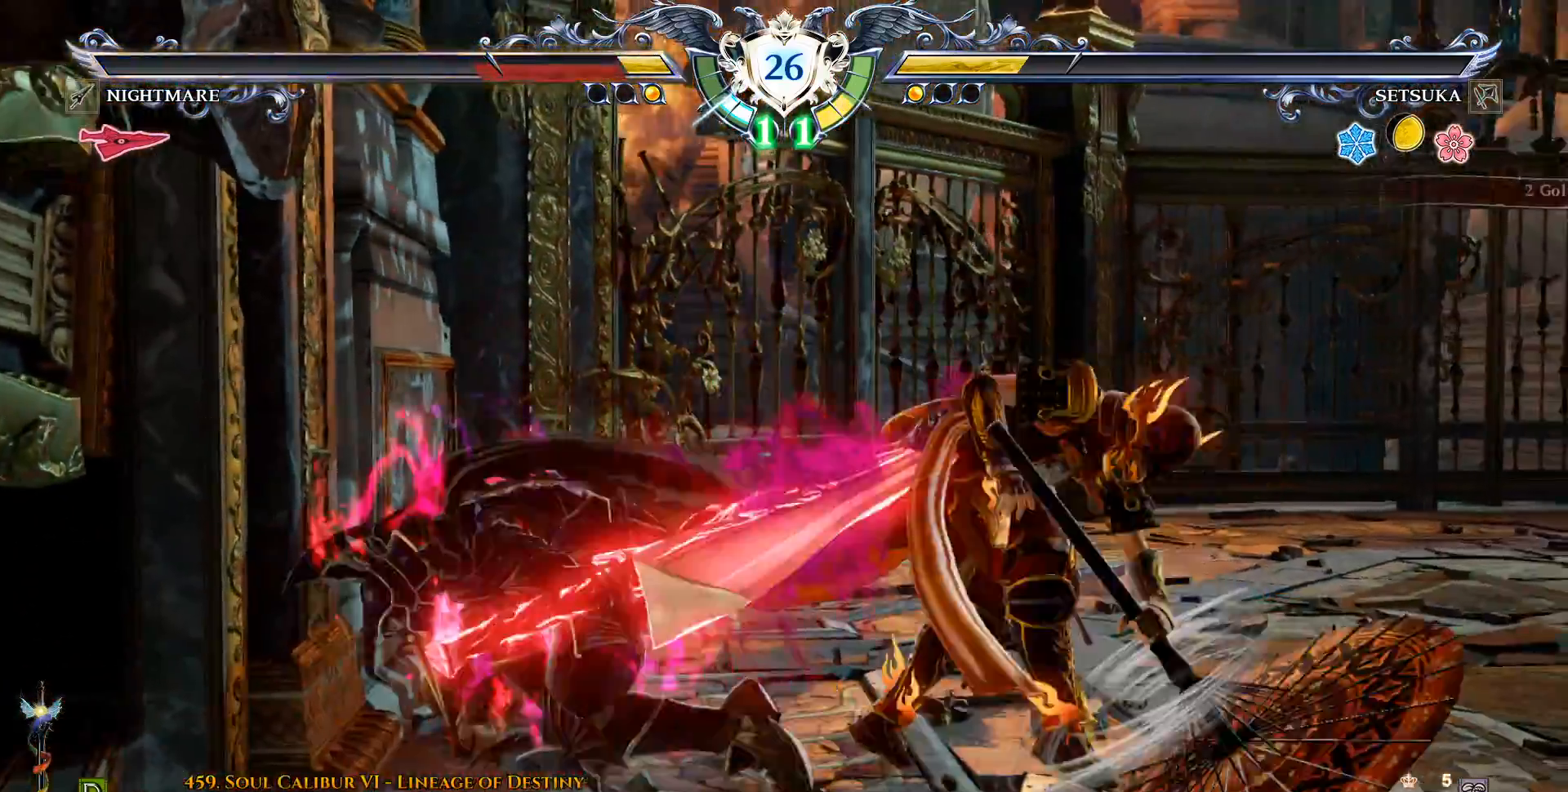
{"dt_ms": 500, "buttons": [], "left_stick": "center", "right_stick": "center", "events": [[33, "R2", "up"], [233, "DPAD_DOWN", "up"]]}
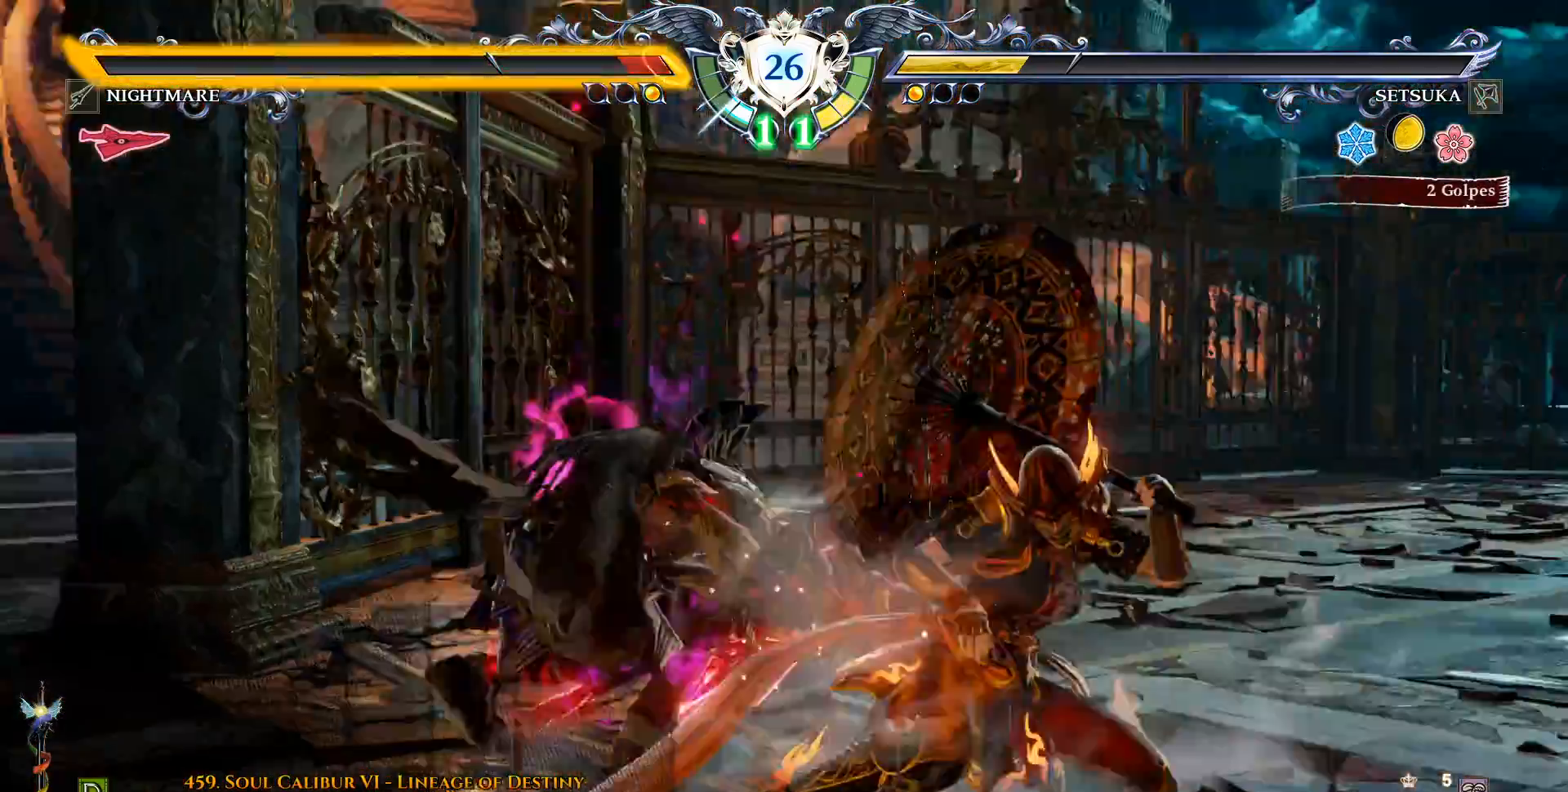
{"dt_ms": 500, "buttons": ["DPAD_DOWN"], "left_stick": "center", "right_stick": "center", "events": [[233, "DPAD_DOWN", "down"]]}
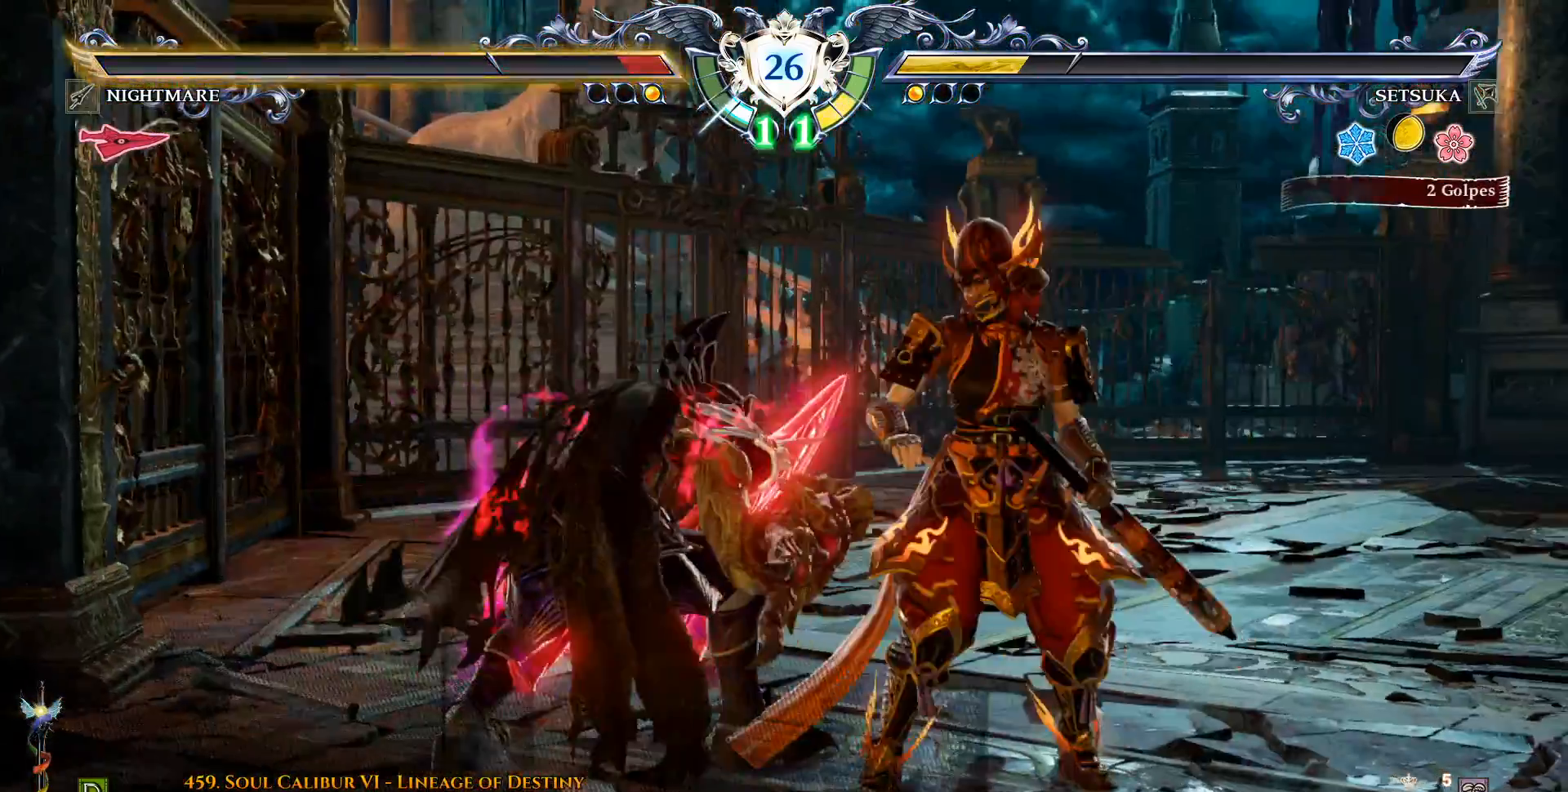
{"dt_ms": 500, "buttons": [], "left_stick": "center", "right_stick": "center", "events": [[17, "DPAD_DOWN", "up"]]}
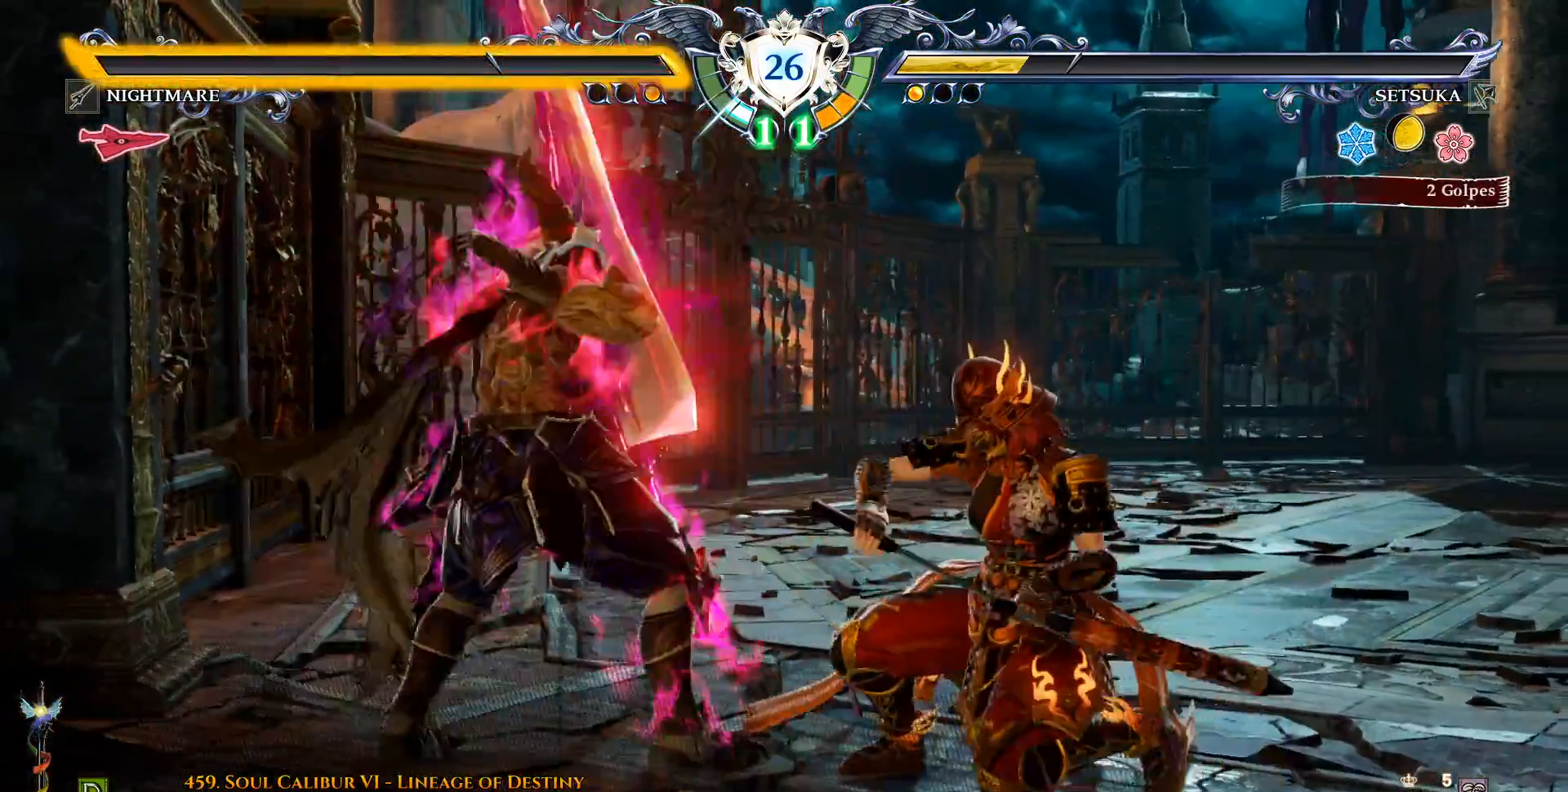
{"dt_ms": 500, "buttons": ["CROSS"], "left_stick": "center", "right_stick": "center", "events": [[33, "CROSS", "down"]]}
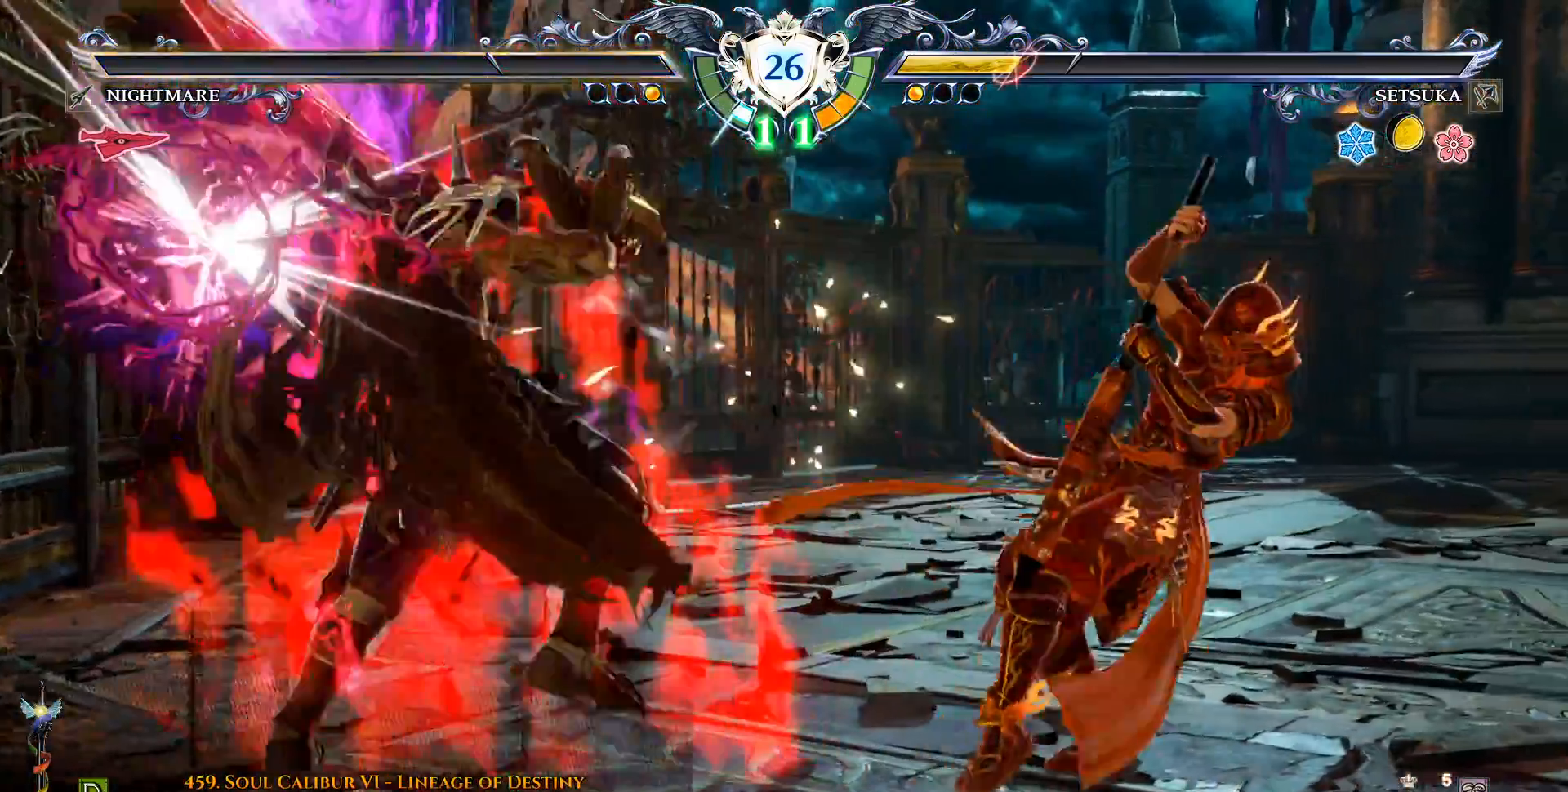
{"dt_ms": 1000, "buttons": ["CROSS", "DPAD_UP"], "left_stick": "center", "right_stick": "center", "events": [[17, "DPAD_DOWN", "down"], [17, "DPAD_LEFT", "down"], [33, "CROSS", "up"], [83, "CIRCLE", "down"], [200, "CIRCLE", "up"], [217, "TRIANGLE", "down"], [300, "TRIANGLE", "up"], [350, "DPAD_DOWN", "up"], [367, "DPAD_LEFT", "up"], [633, "DPAD_UP", "down"], [717, "CROSS", "down"]]}
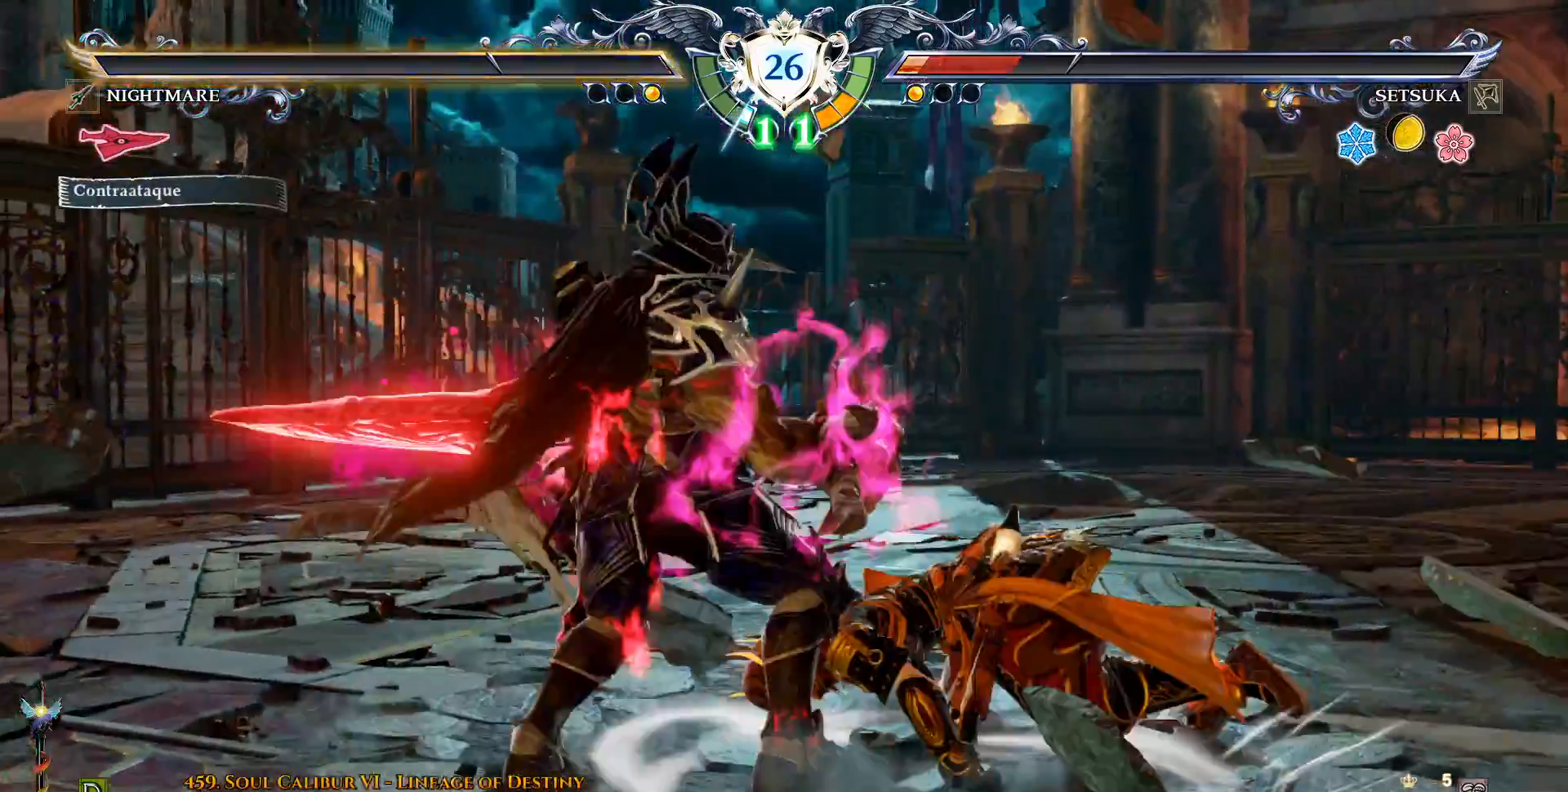
{"dt_ms": 500, "buttons": [], "left_stick": "center", "right_stick": "center"}
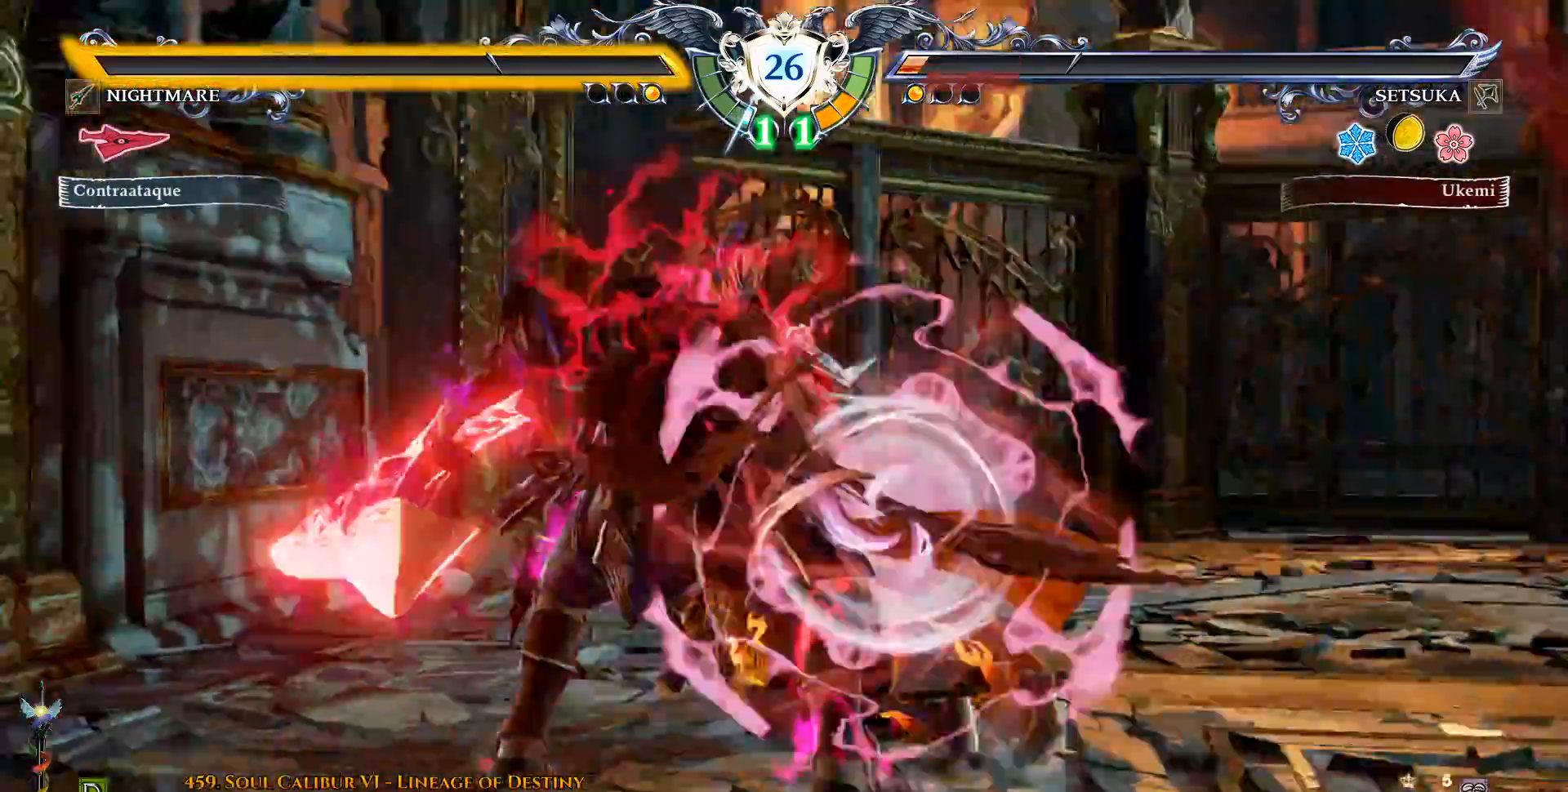
{"dt_ms": 500, "buttons": [], "left_stick": "center", "right_stick": "center", "events": [[67, "DPAD_UP", "down"], [83, "CROSS", "down"], [183, "DPAD_RIGHT", "down"], [200, "CROSS", "up"], [200, "DPAD_UP", "up"], [383, "DPAD_RIGHT", "up"]]}
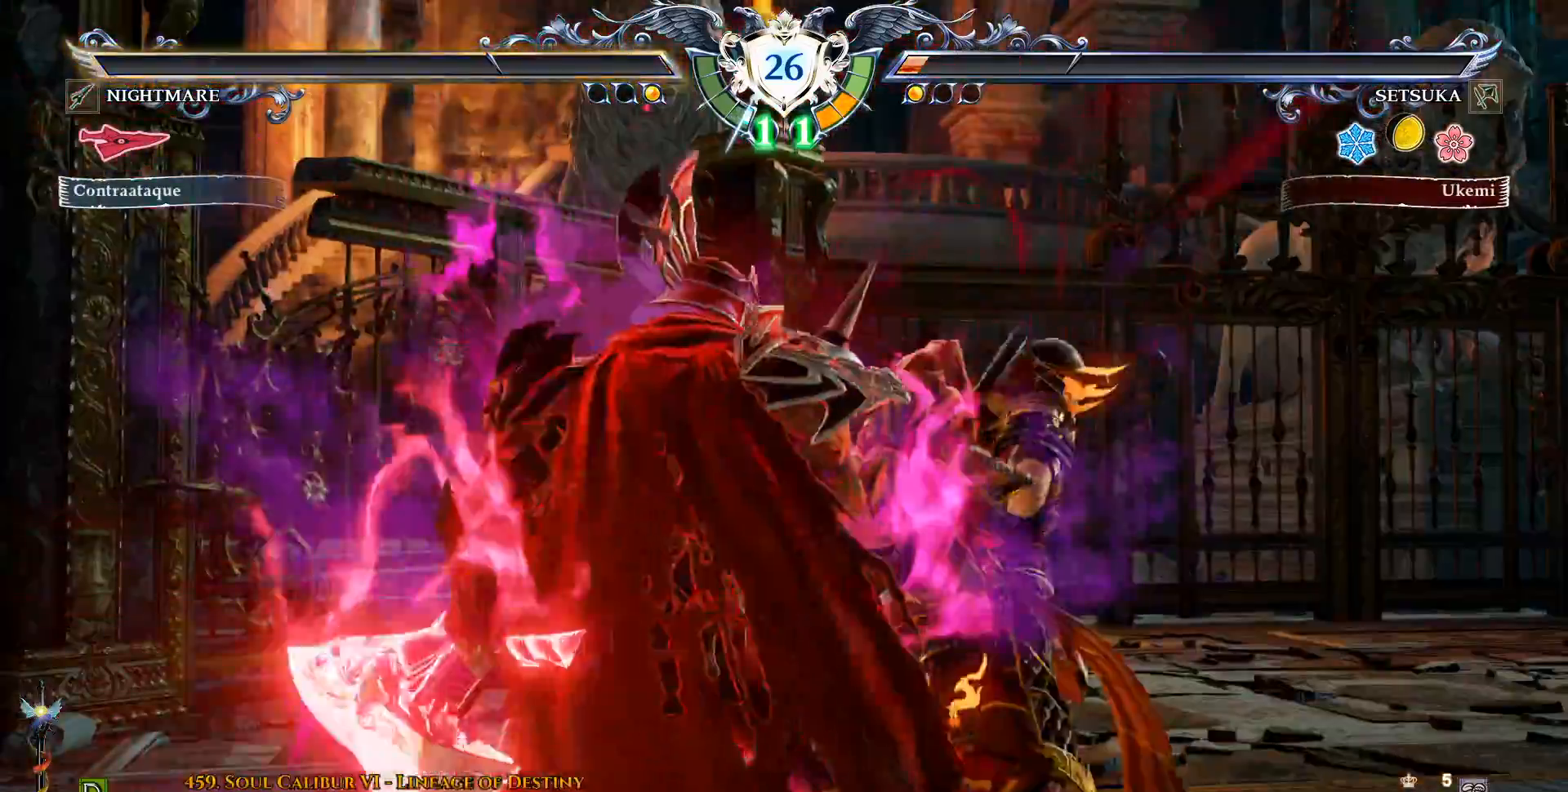
{"dt_ms": 500, "buttons": [], "left_stick": "center", "right_stick": "center", "events": [[67, "TRIANGLE", "down"], [150, "TRIANGLE", "up"]]}